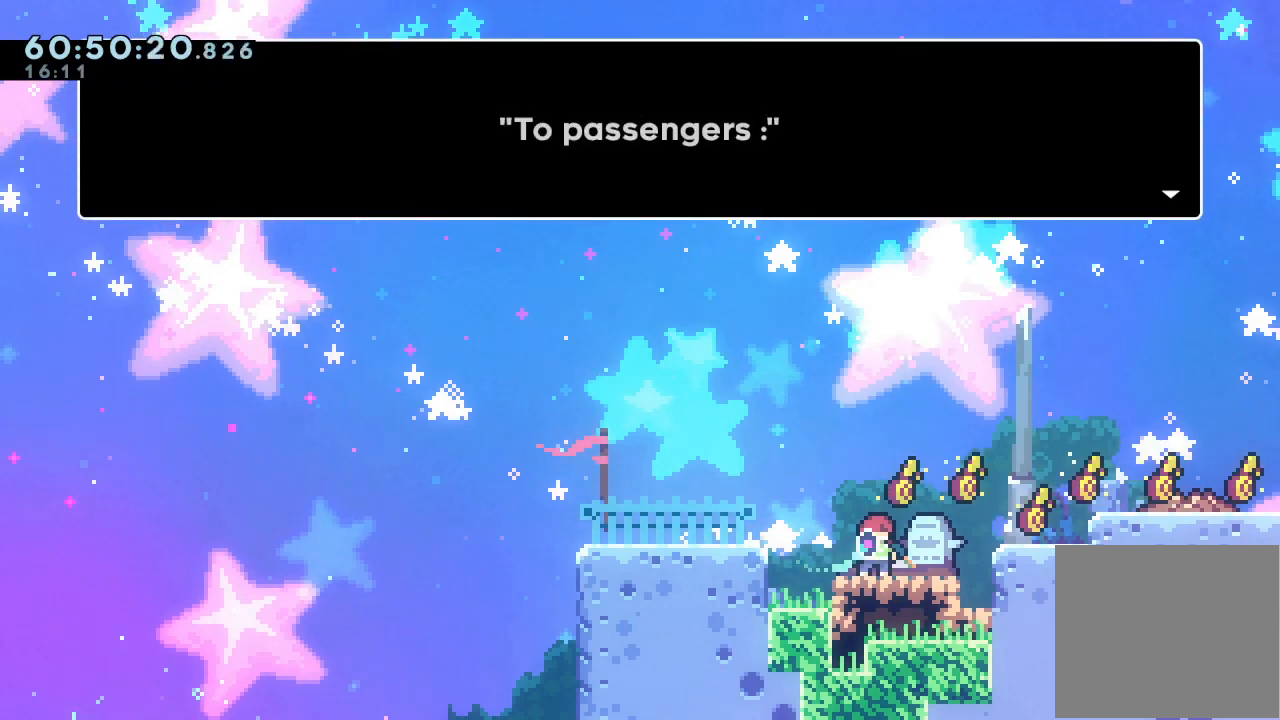
Gameplay with keyboard; each line is a JSON object with the keys held at the frame after it. "events" lists presses ("down") and releases ("up") of "a", "d", "down", "e", "f", "left", "r", "right", "s", "space", "up" and "w" between this image and that frame as [ms after this image, input, new state], when the widget could be followed in between. No other keys are recorded. Mouse input is not recorded.
{"keys": [], "events": []}
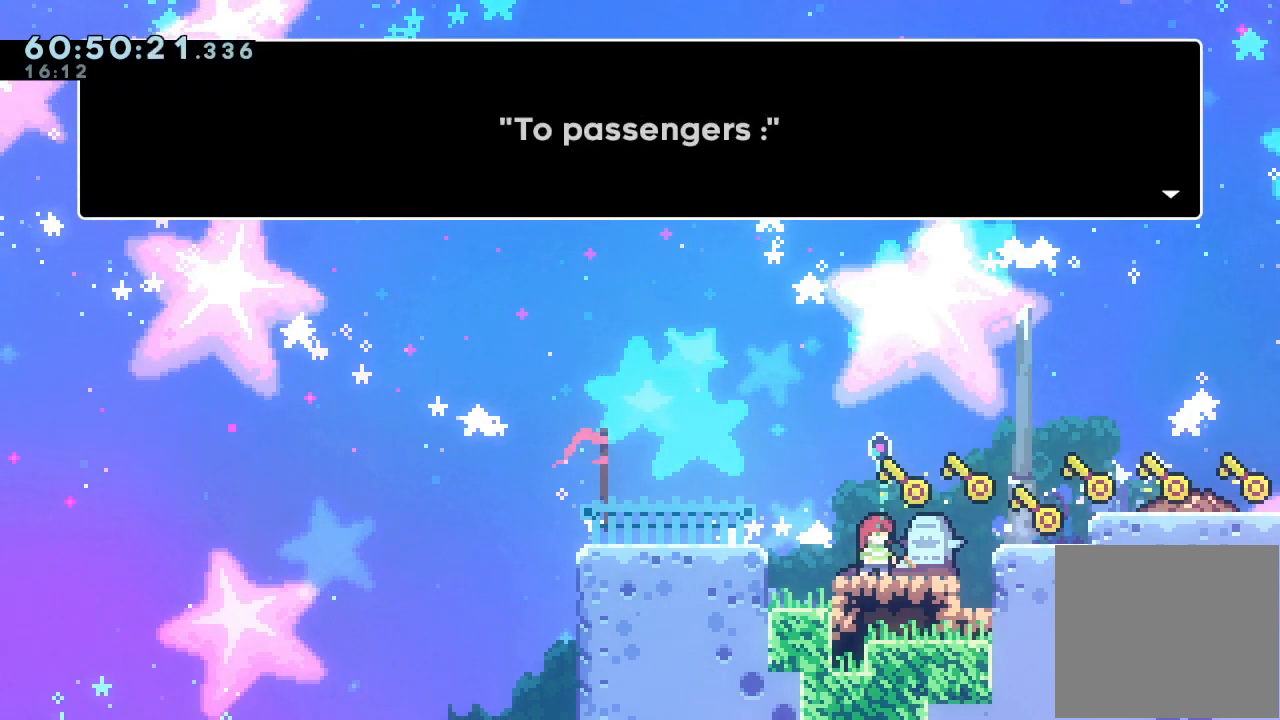
{"keys": ["d"], "events": [[400, "d", "down"]]}
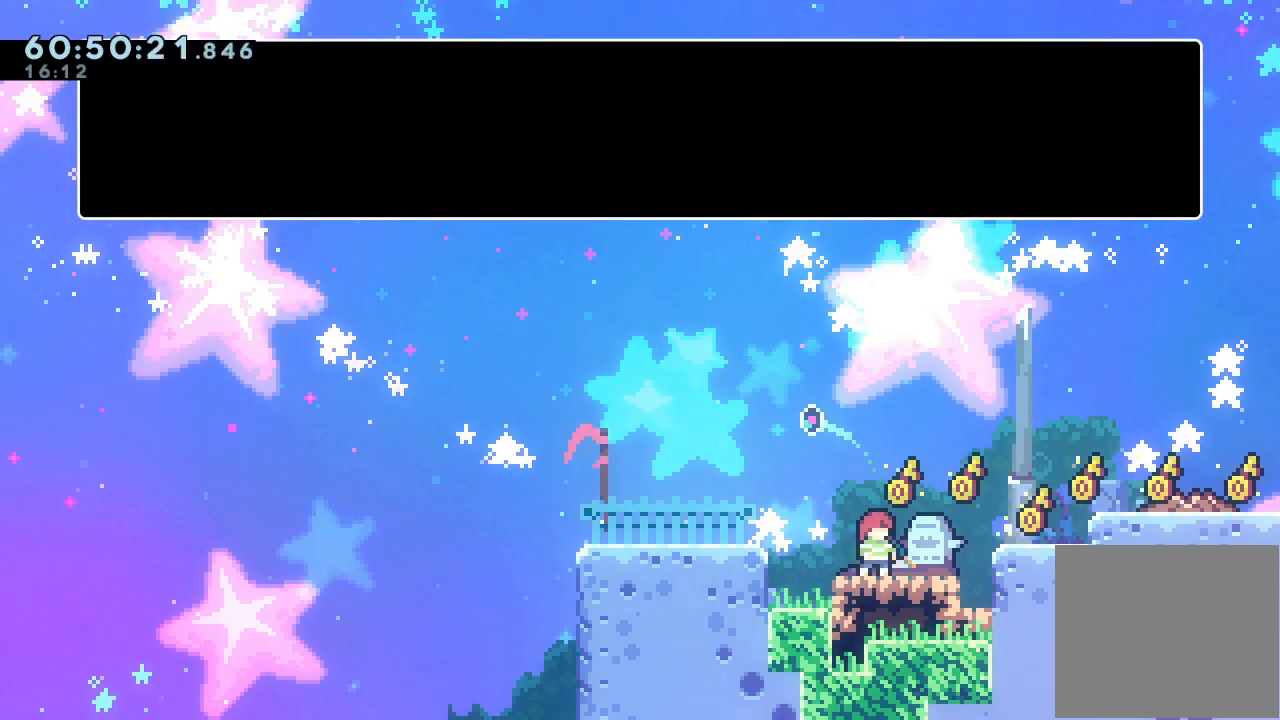
{"keys": [], "events": [[33, "d", "up"]]}
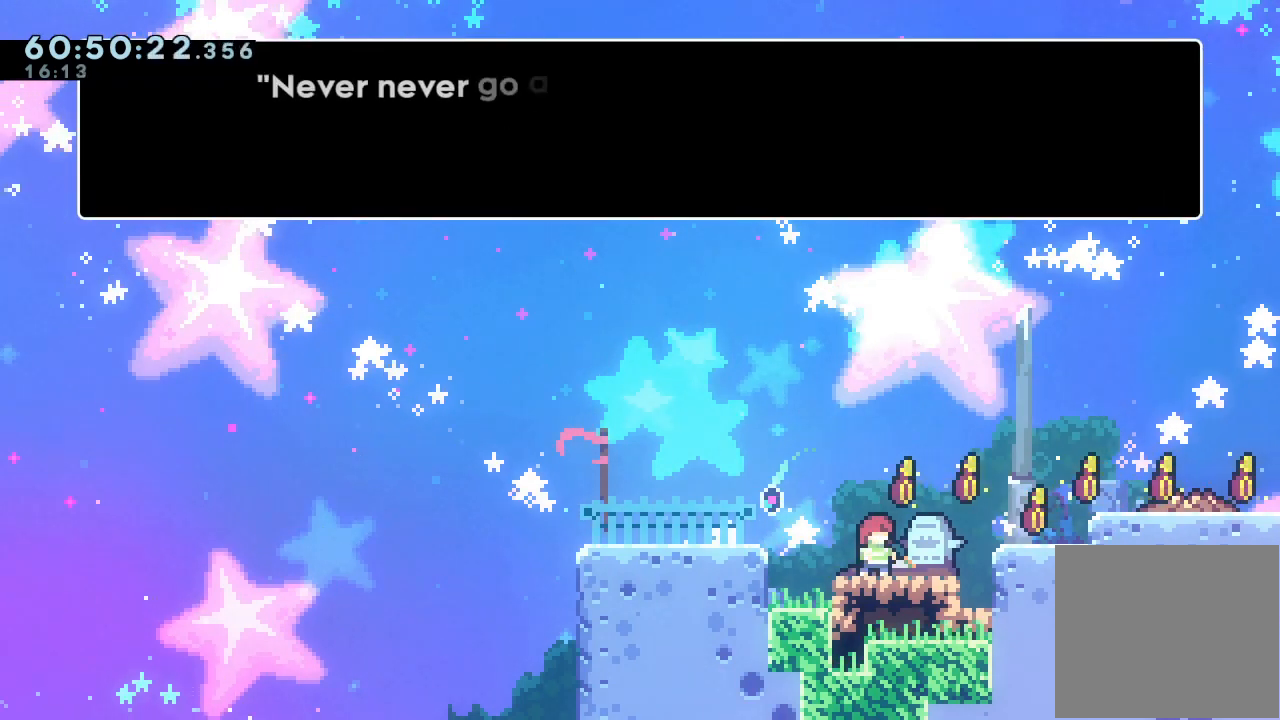
{"keys": [], "events": []}
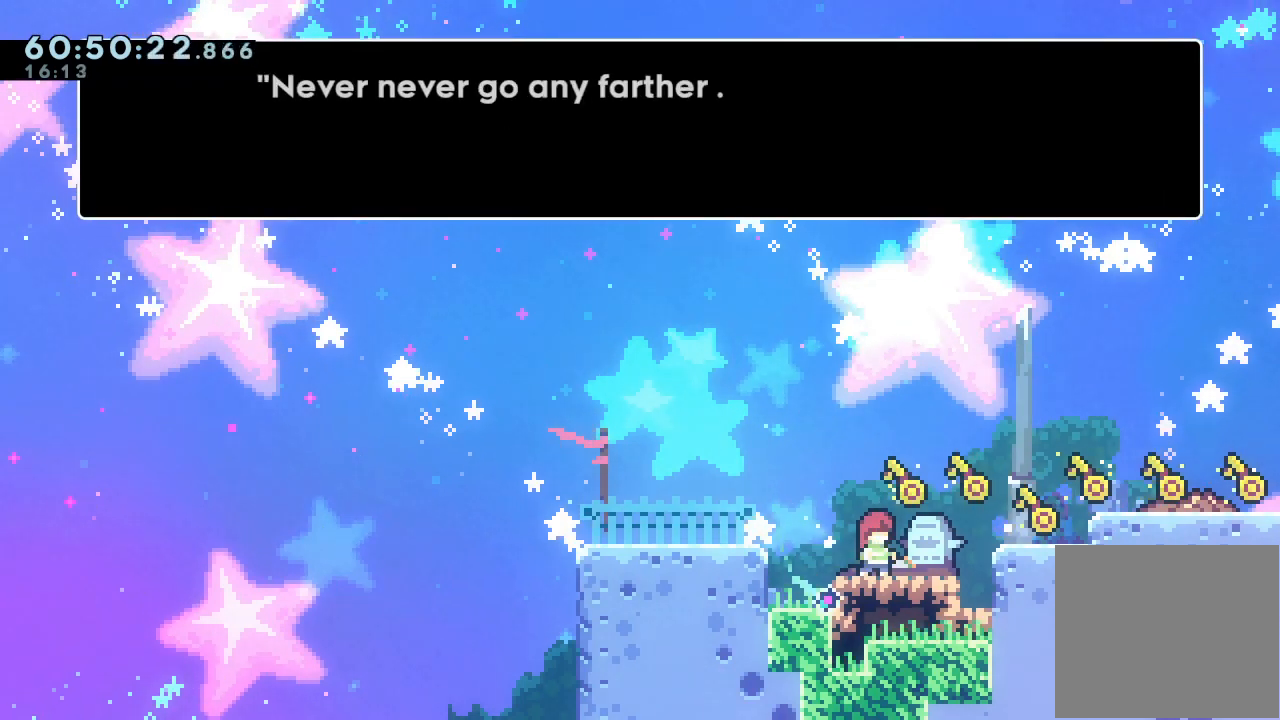
{"keys": [], "events": []}
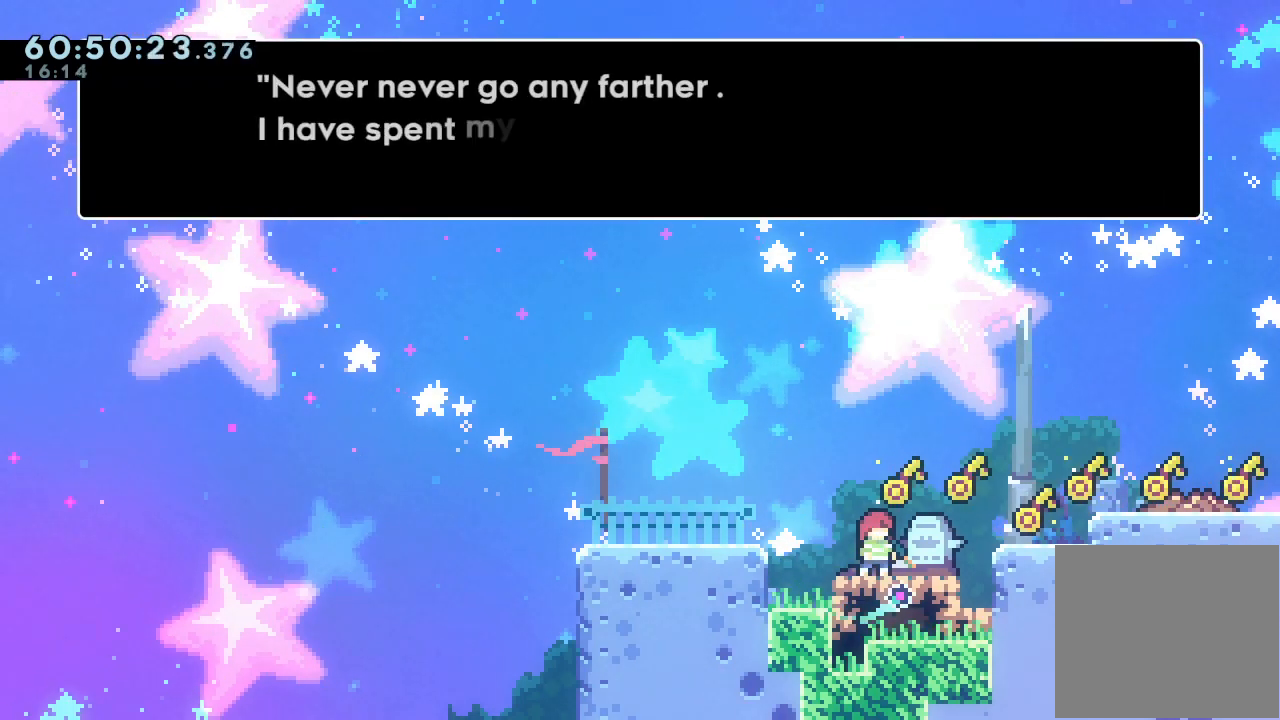
{"keys": [], "events": []}
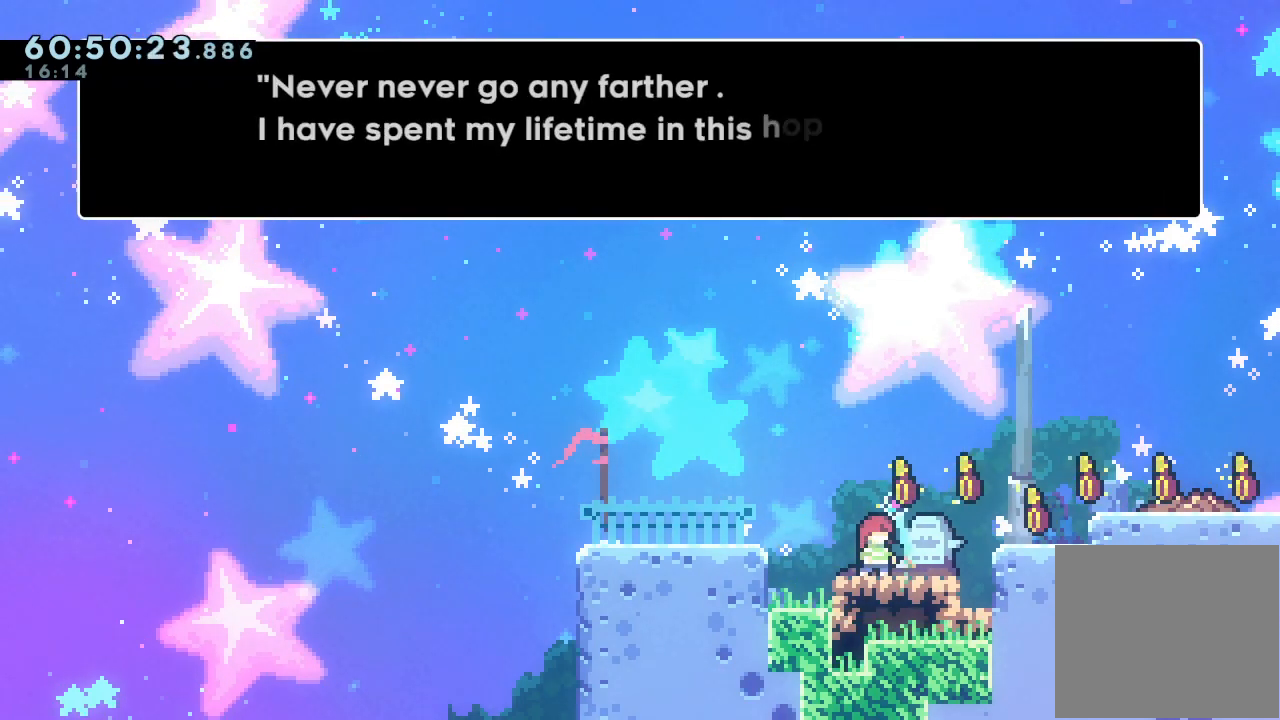
{"keys": [], "events": []}
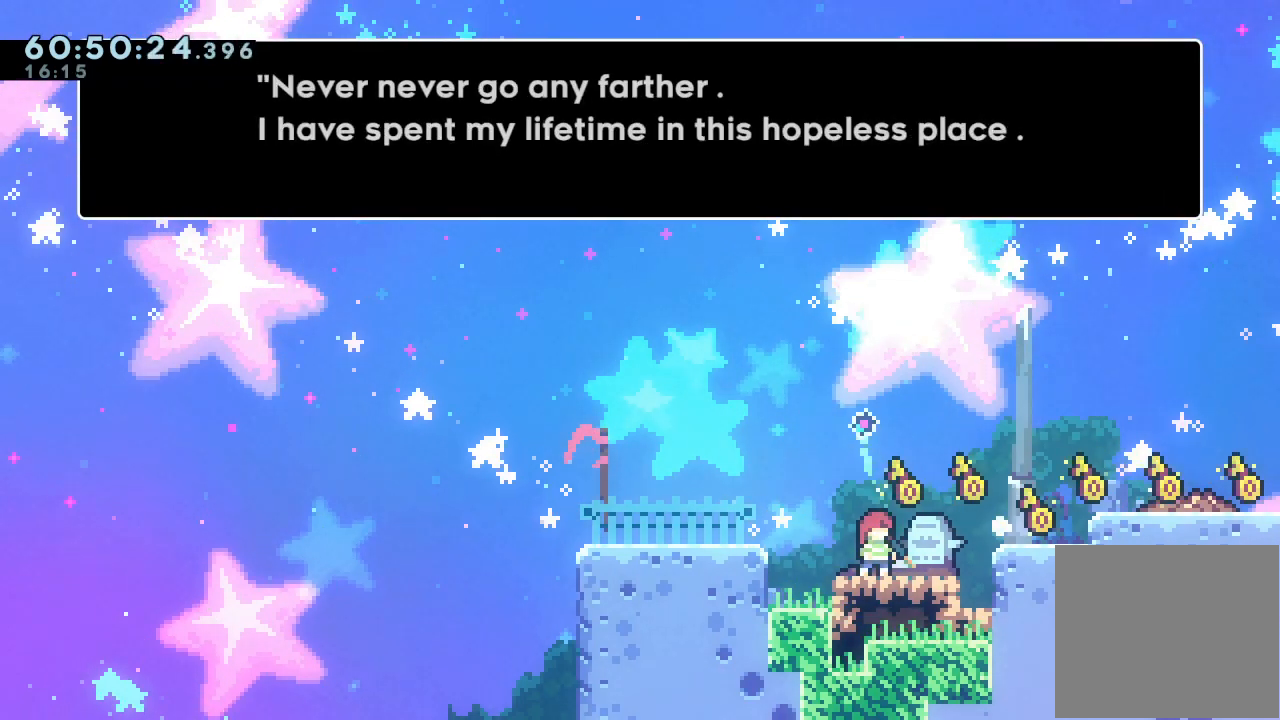
{"keys": [], "events": []}
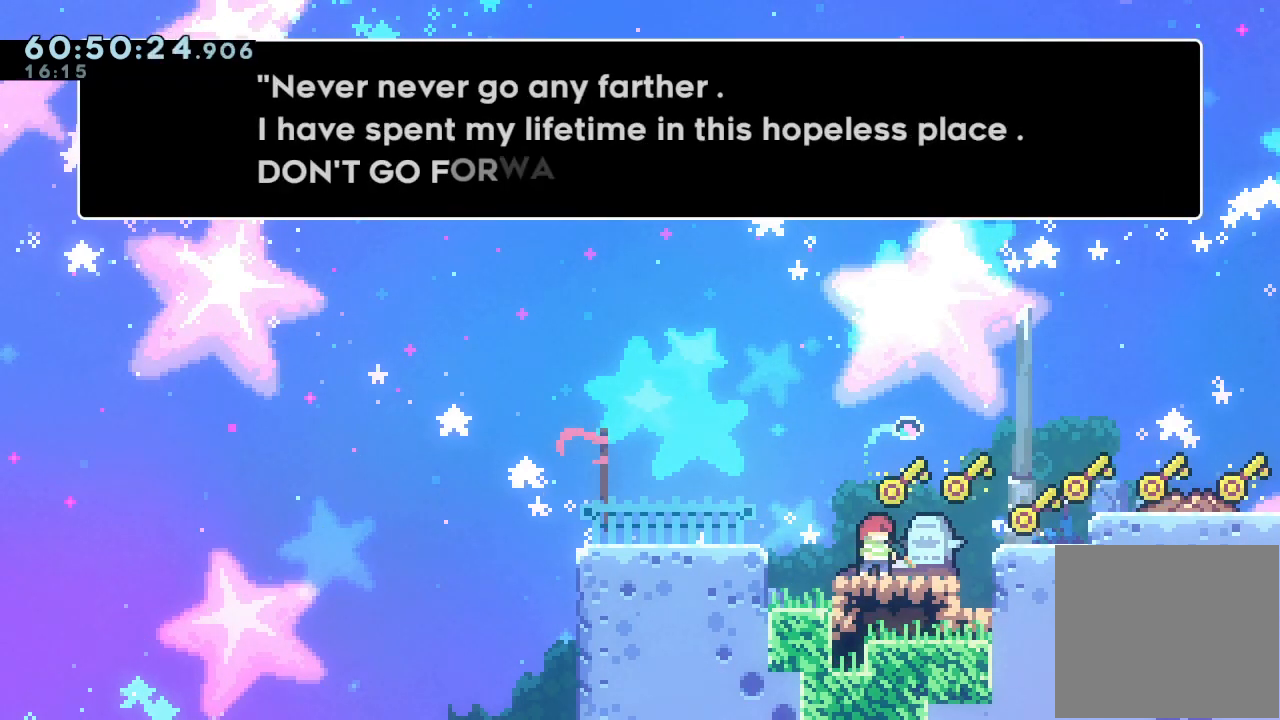
{"keys": [], "events": []}
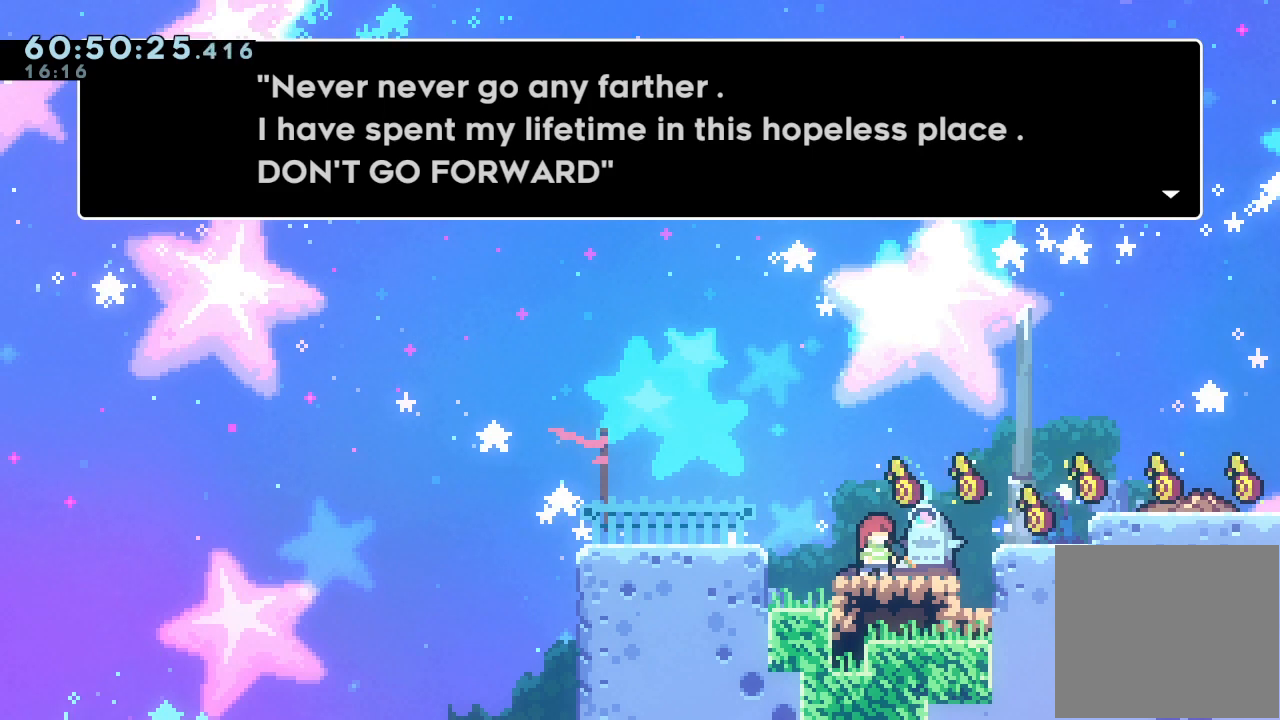
{"keys": [], "events": []}
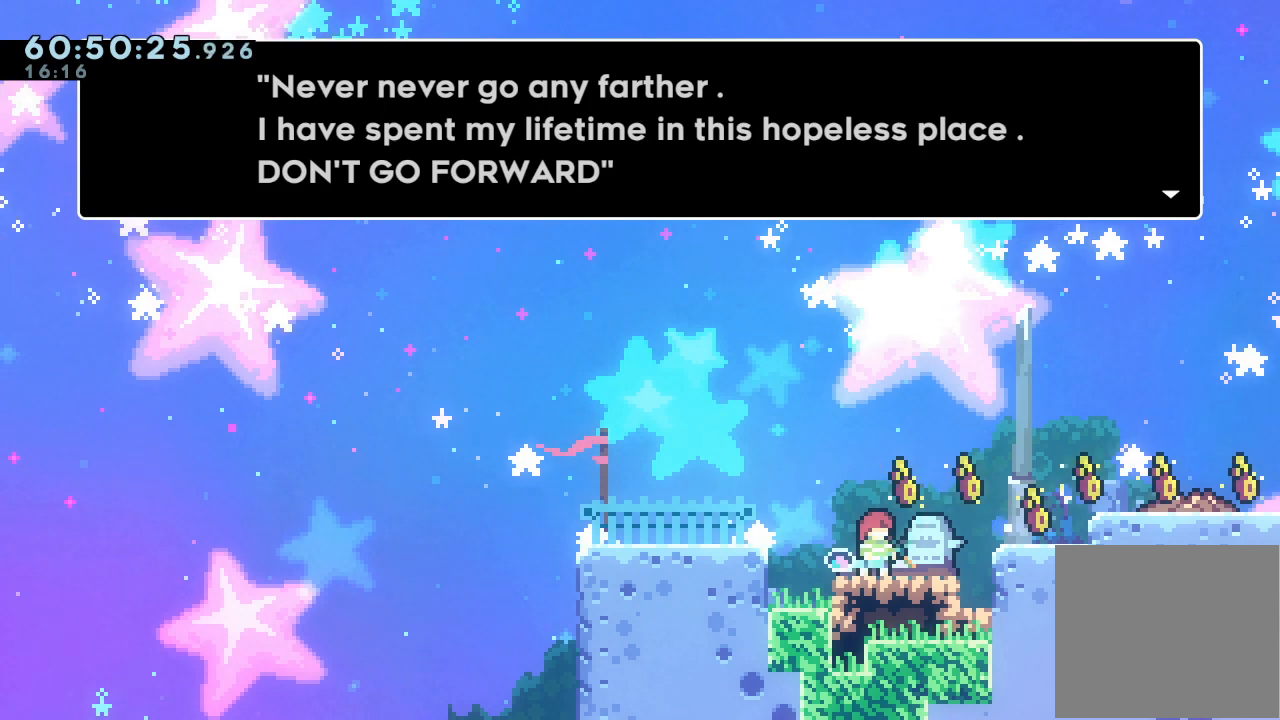
{"keys": [], "events": []}
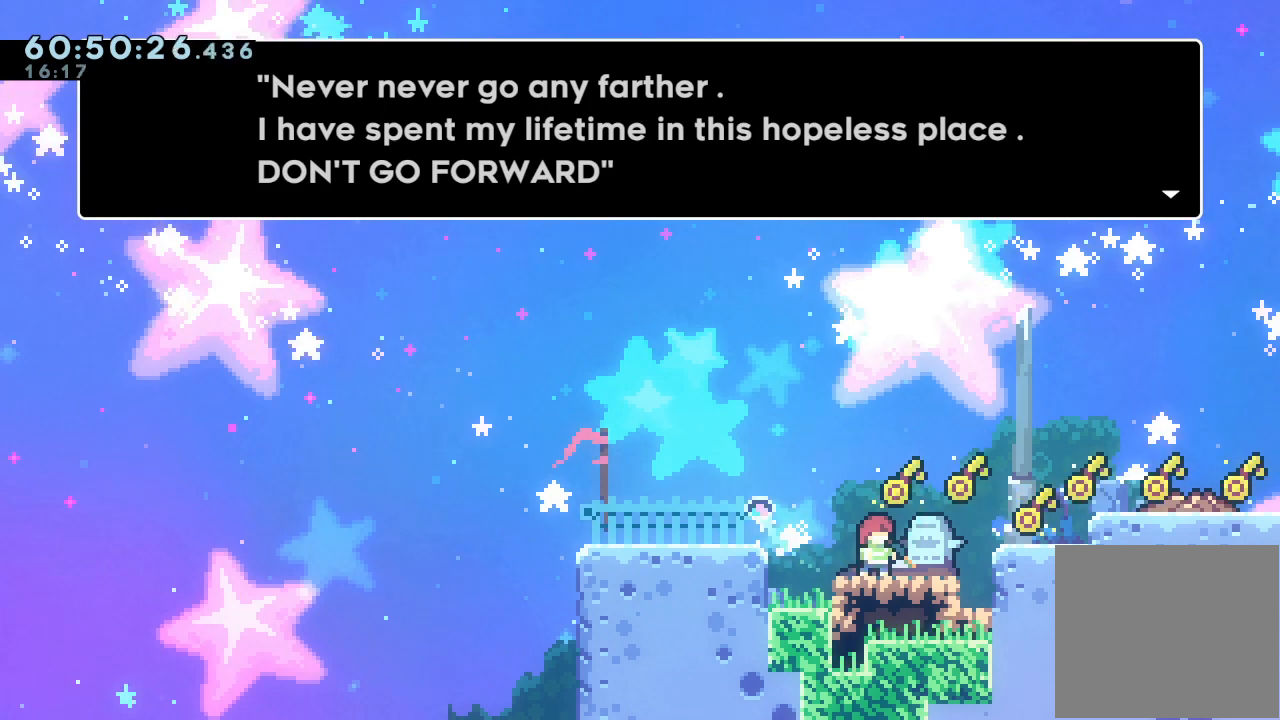
{"keys": [], "events": []}
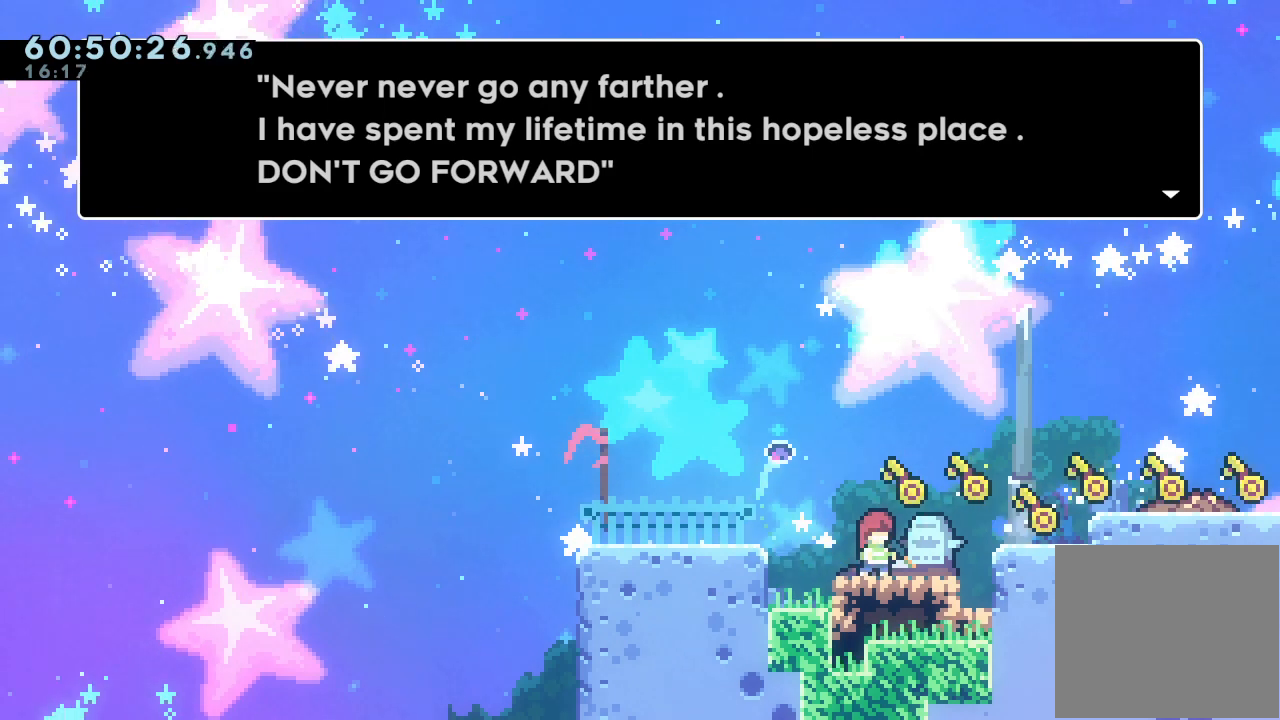
{"keys": [], "events": [[67, "d", "down"], [200, "d", "up"]]}
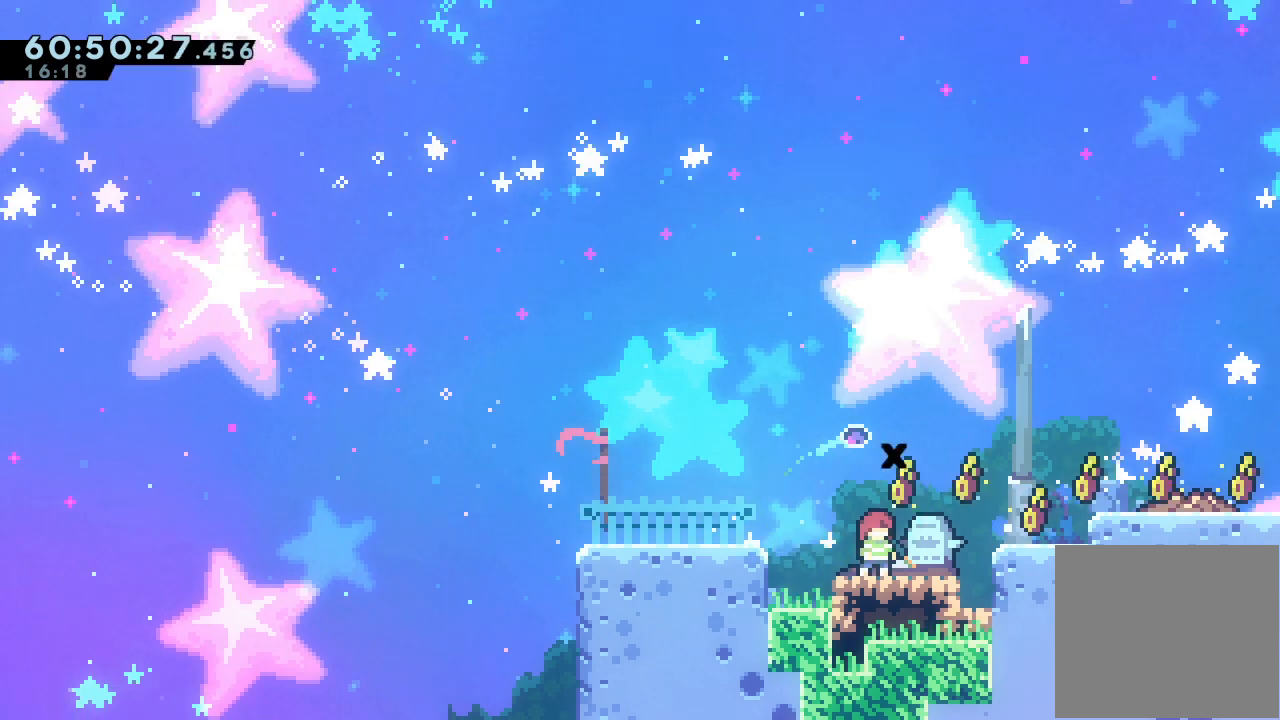
{"keys": [], "events": []}
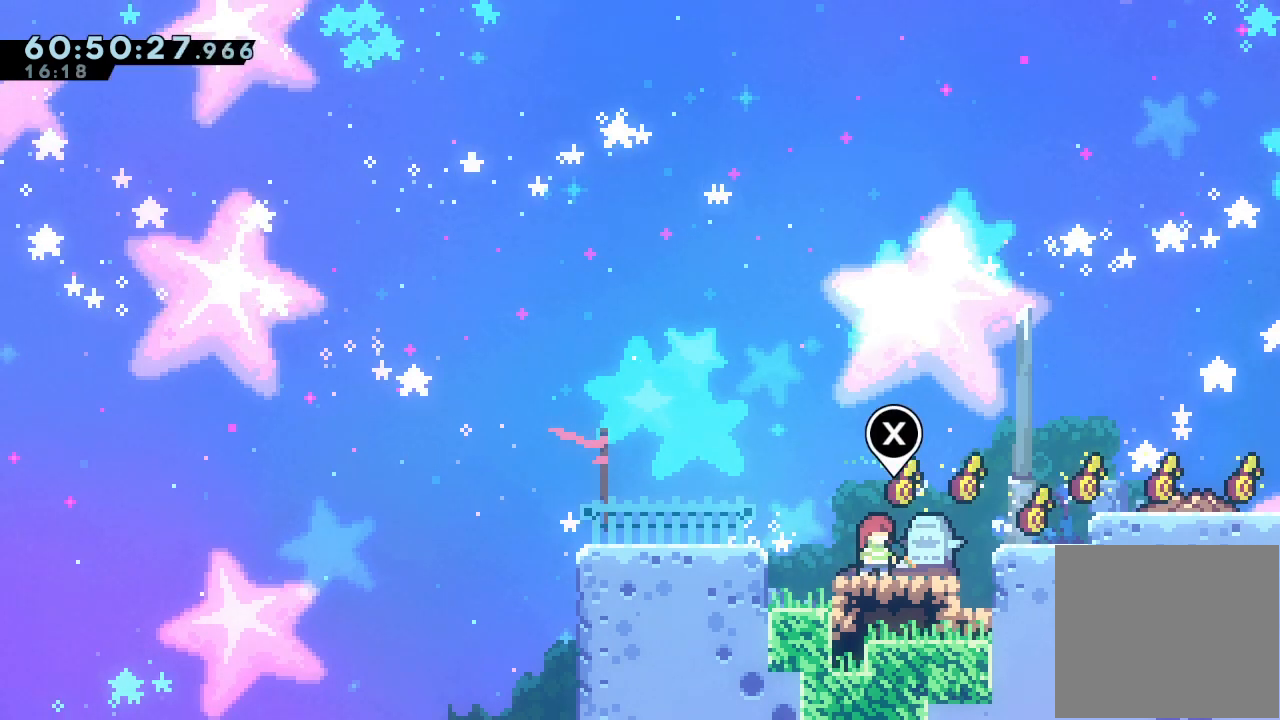
{"keys": [], "events": [[233, "d", "down"], [300, "d", "up"]]}
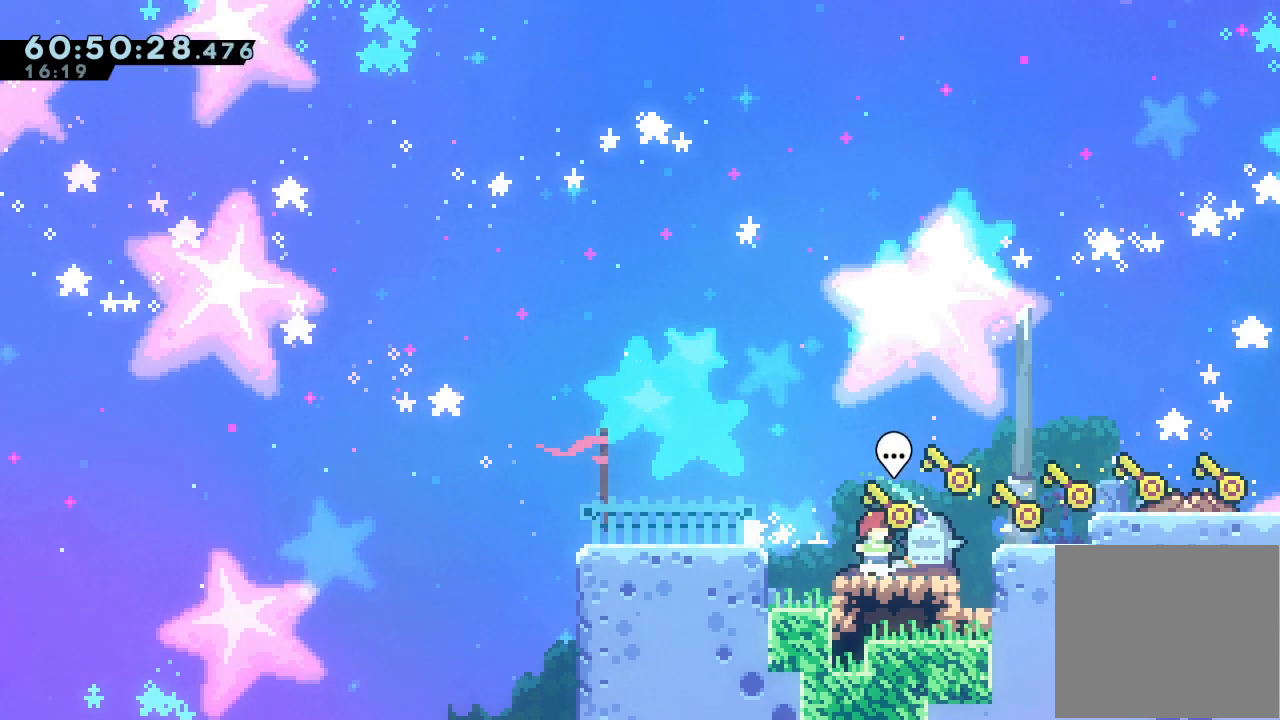
{"keys": [], "events": [[67, "d", "down"], [100, "left", "down"], [400, "d", "up"], [433, "left", "up"]]}
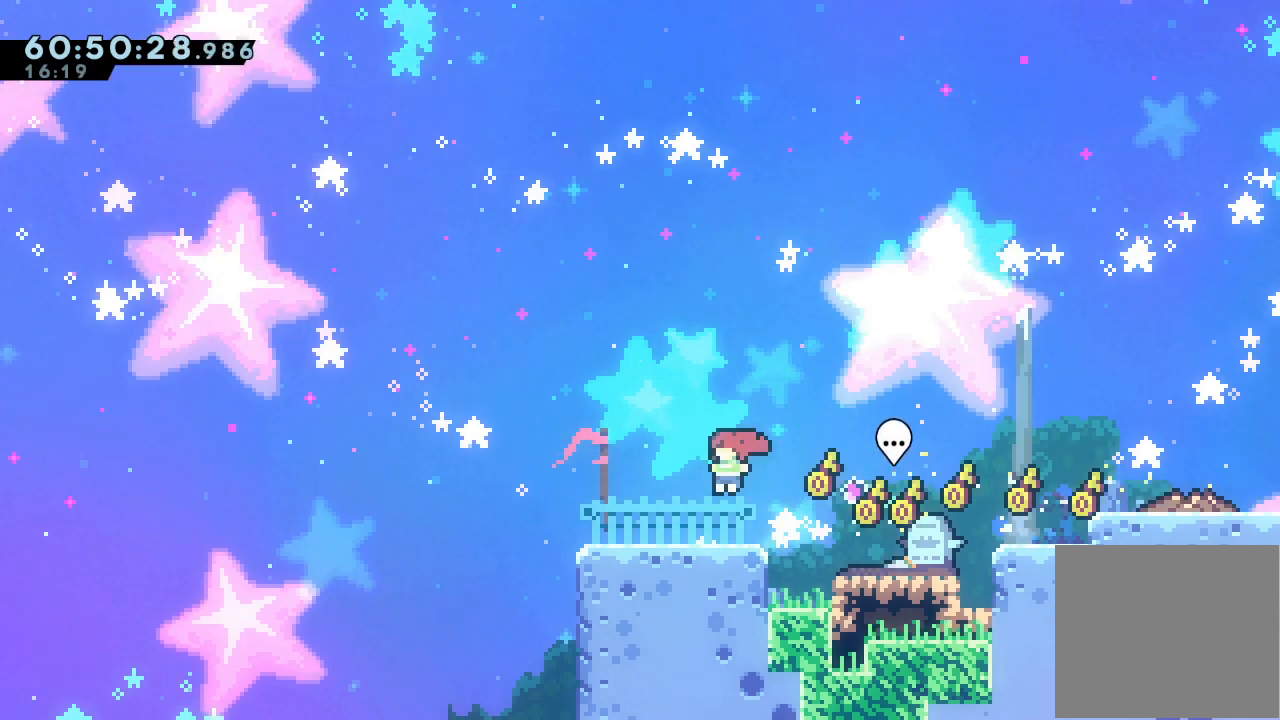
{"keys": ["down", "left", "s"], "events": [[33, "down", "down"], [33, "left", "down"], [33, "s", "down"], [133, "s", "up"], [200, "d", "down"], [300, "d", "up"], [300, "s", "down"]]}
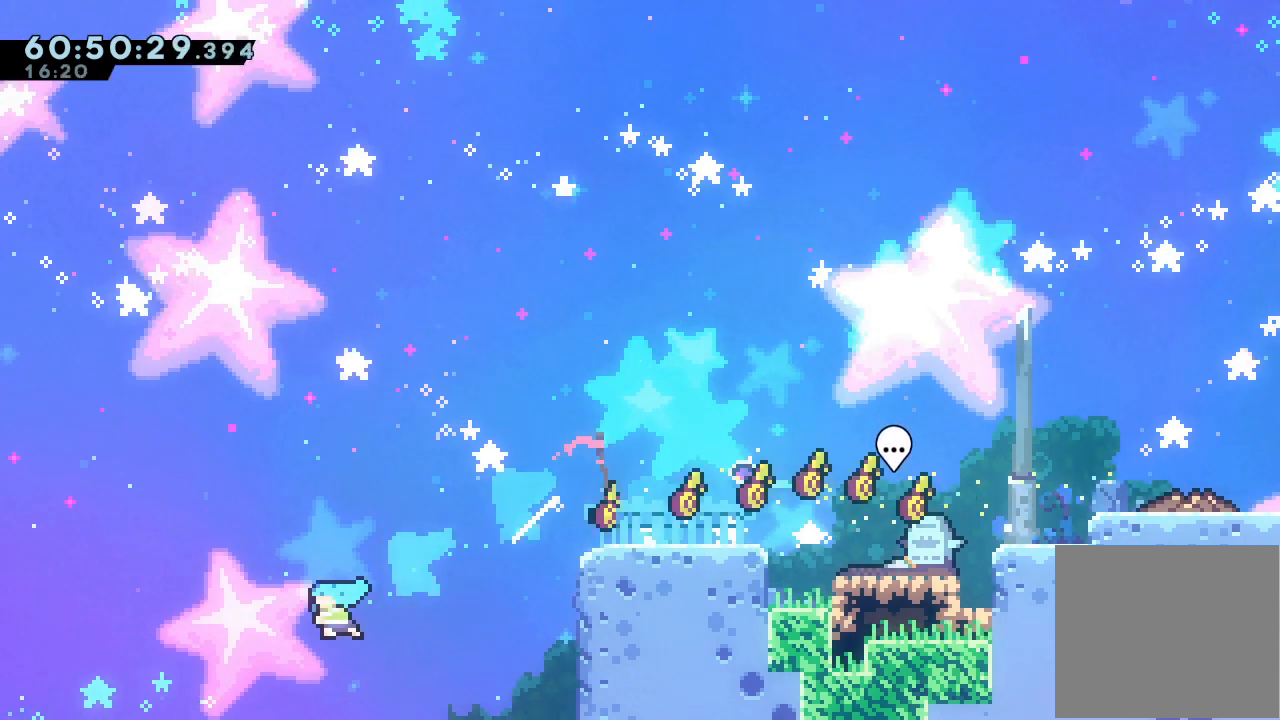
{"keys": [], "events": [[67, "s", "up"], [367, "down", "up"], [367, "left", "up"]]}
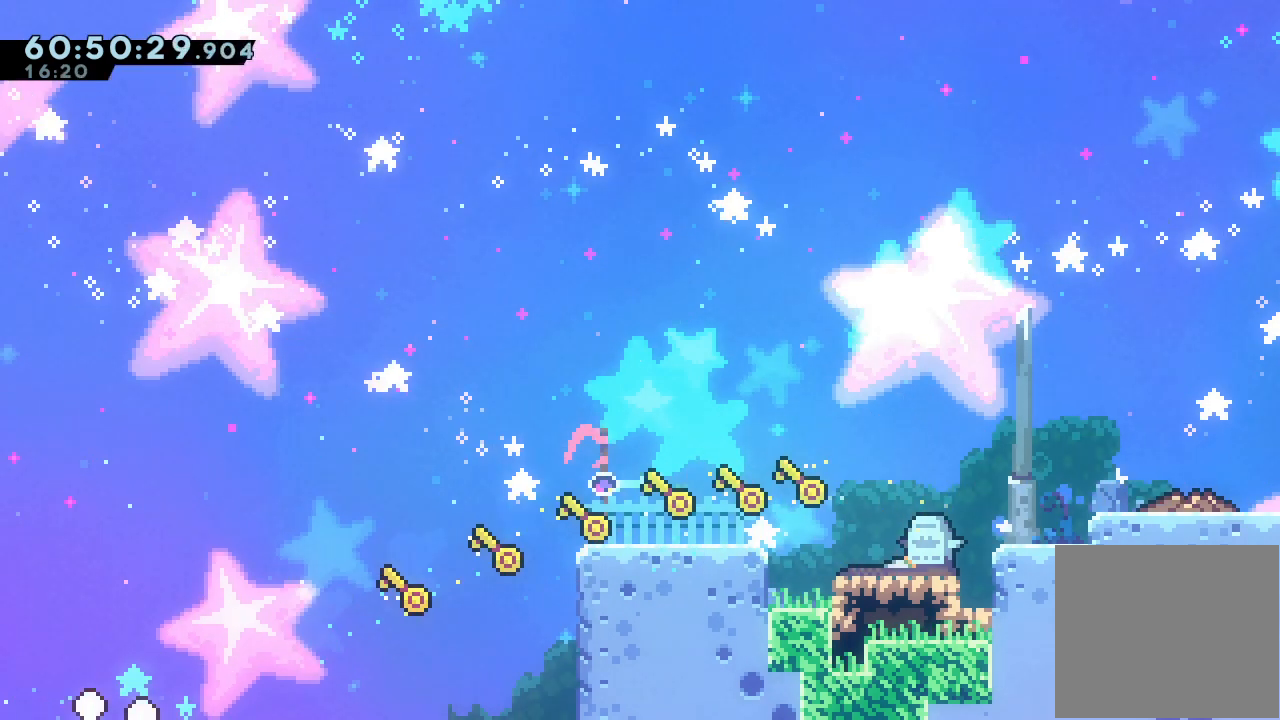
{"keys": [], "events": [[267, "d", "down"], [467, "d", "up"]]}
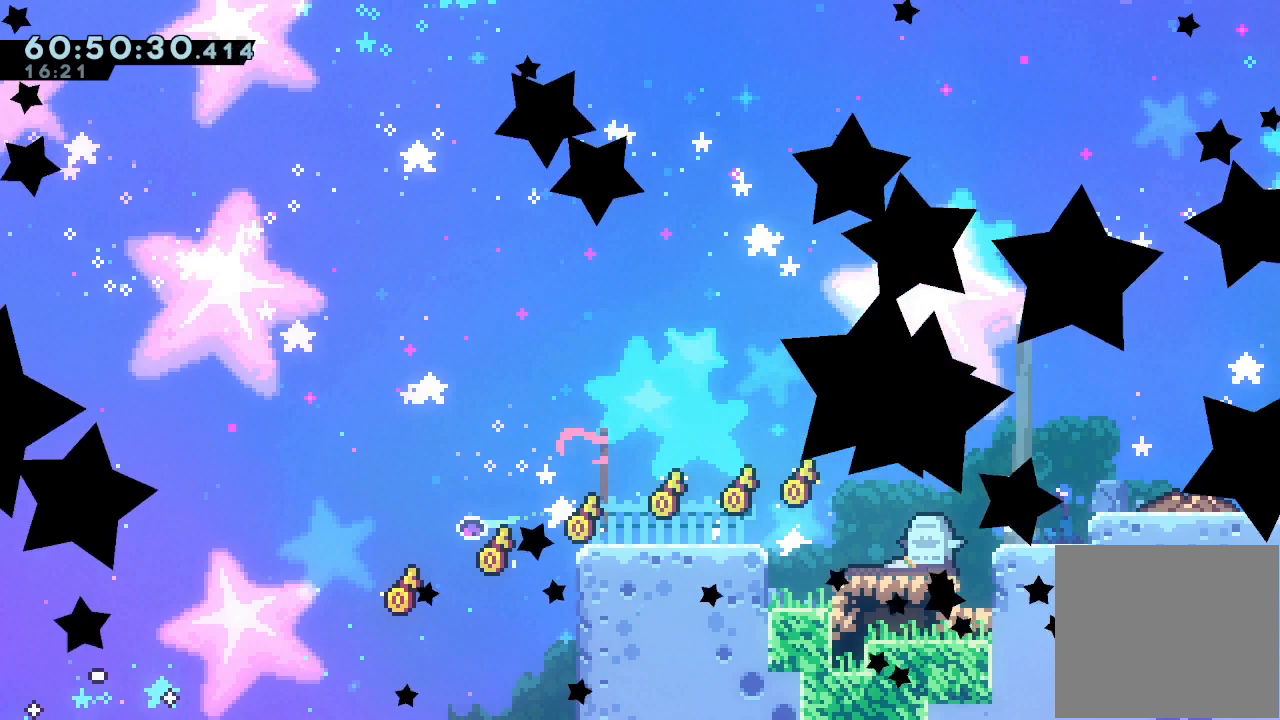
{"keys": ["d"], "events": [[267, "d", "down"]]}
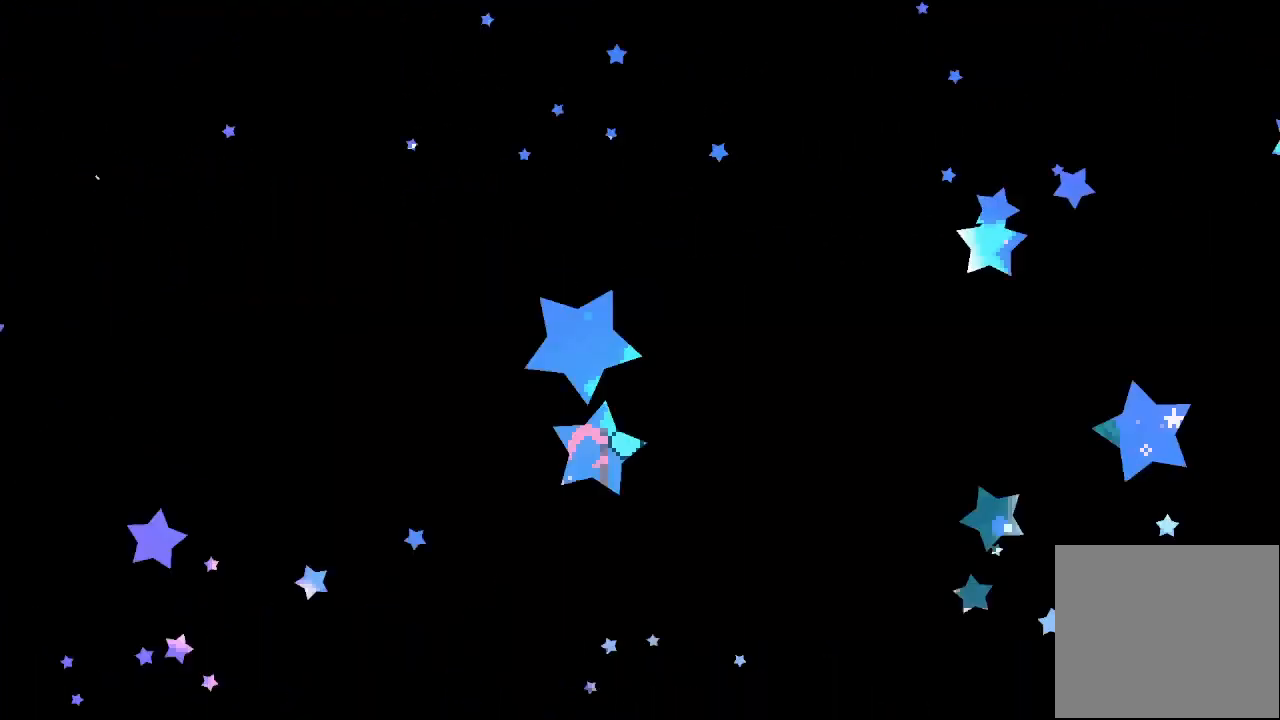
{"keys": ["down", "right"], "events": [[33, "d", "up"], [500, "down", "down"], [500, "right", "down"]]}
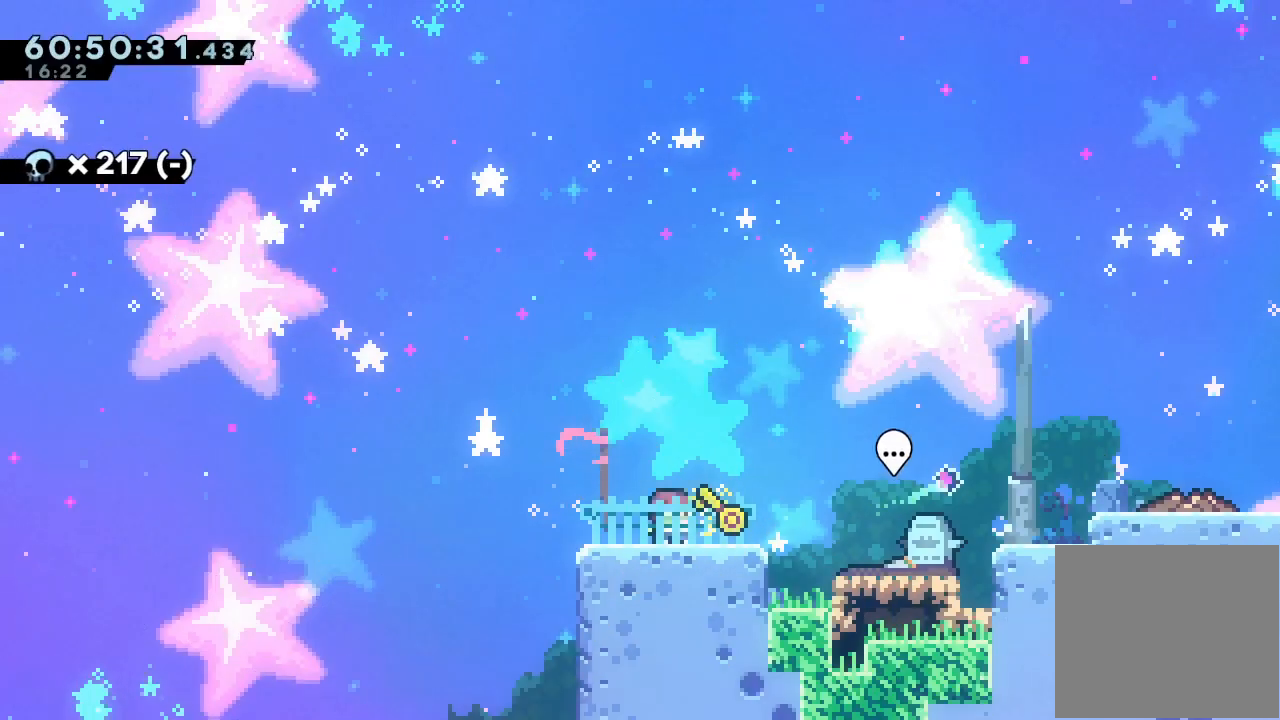
{"keys": ["d", "right"], "events": [[67, "s", "down"], [167, "s", "up"], [200, "d", "down"], [200, "down", "up"]]}
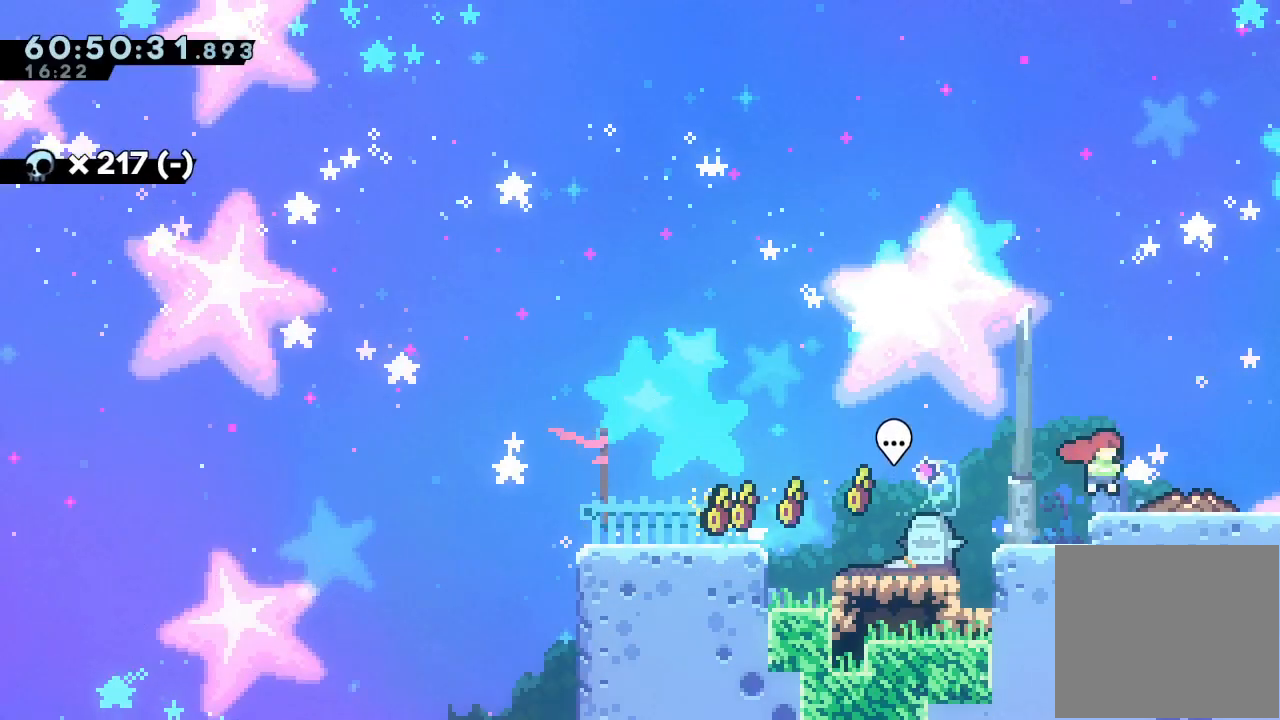
{"keys": ["right"], "events": [[467, "d", "up"]]}
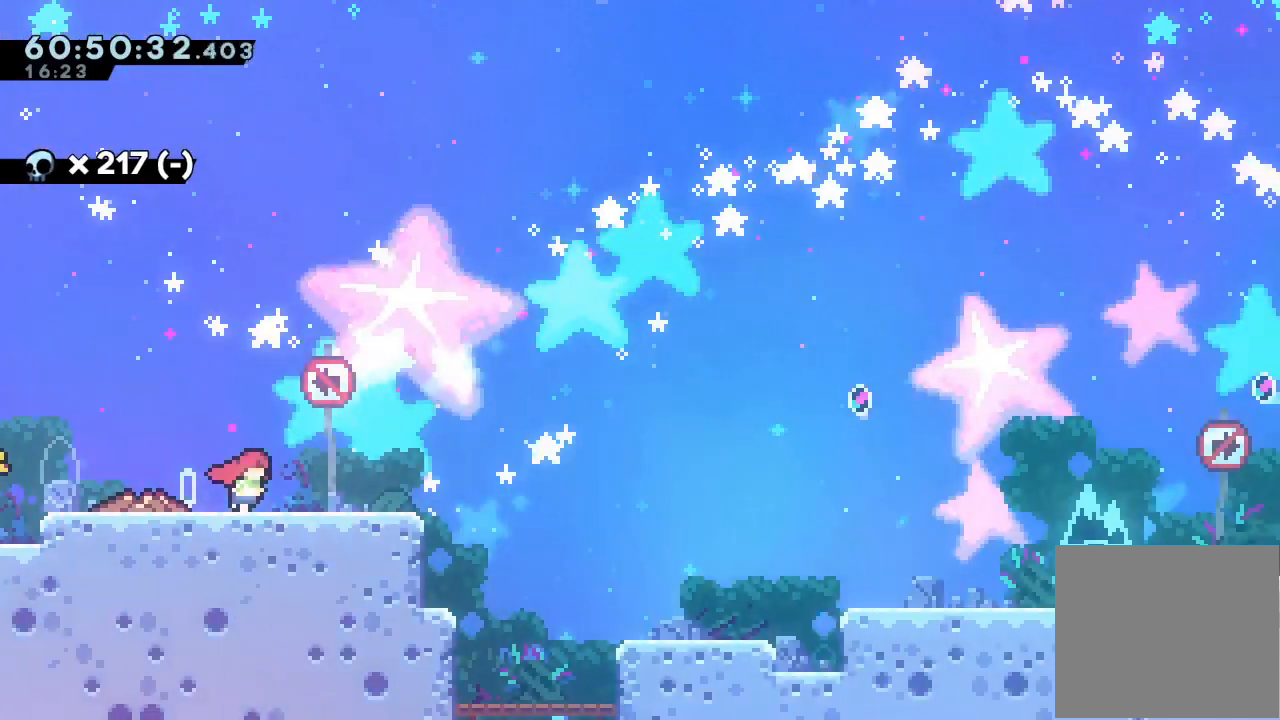
{"keys": ["down", "right", "s"], "events": [[200, "right", "up"], [433, "down", "down"], [433, "right", "down"], [433, "s", "down"]]}
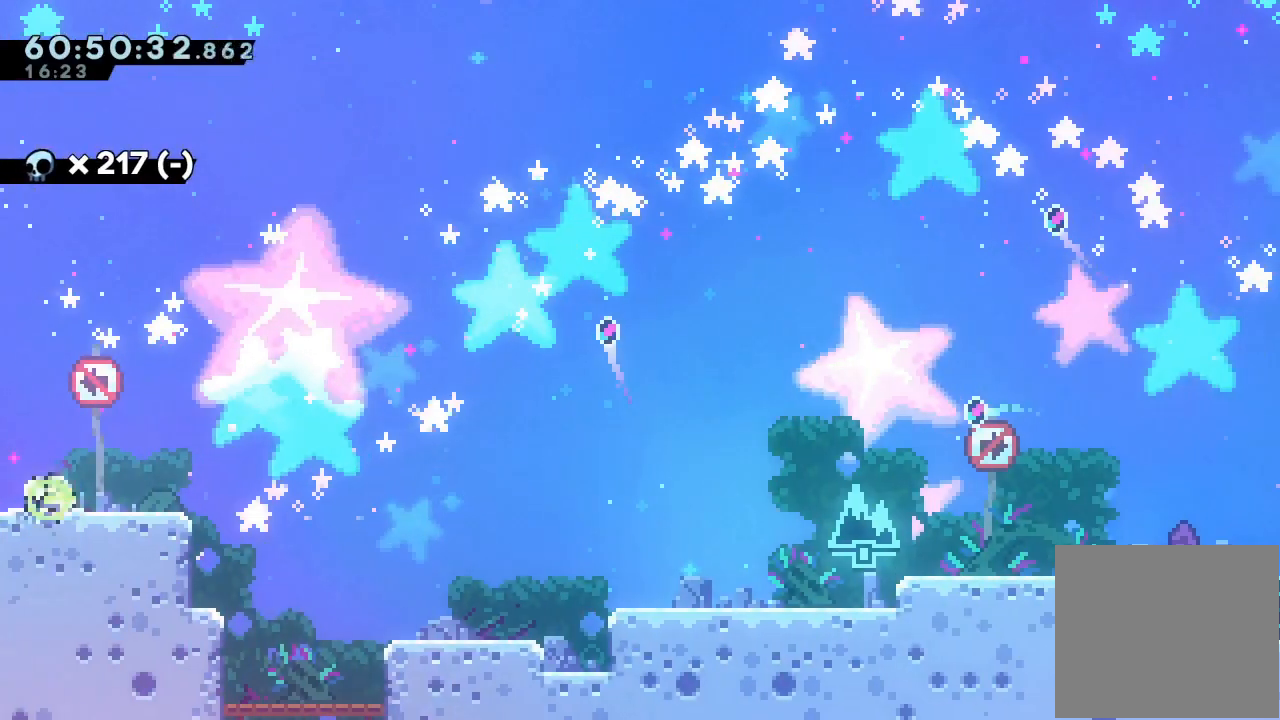
{"keys": ["down", "right", "s"], "events": [[67, "s", "up"], [167, "d", "down"], [300, "d", "up"], [333, "s", "down"]]}
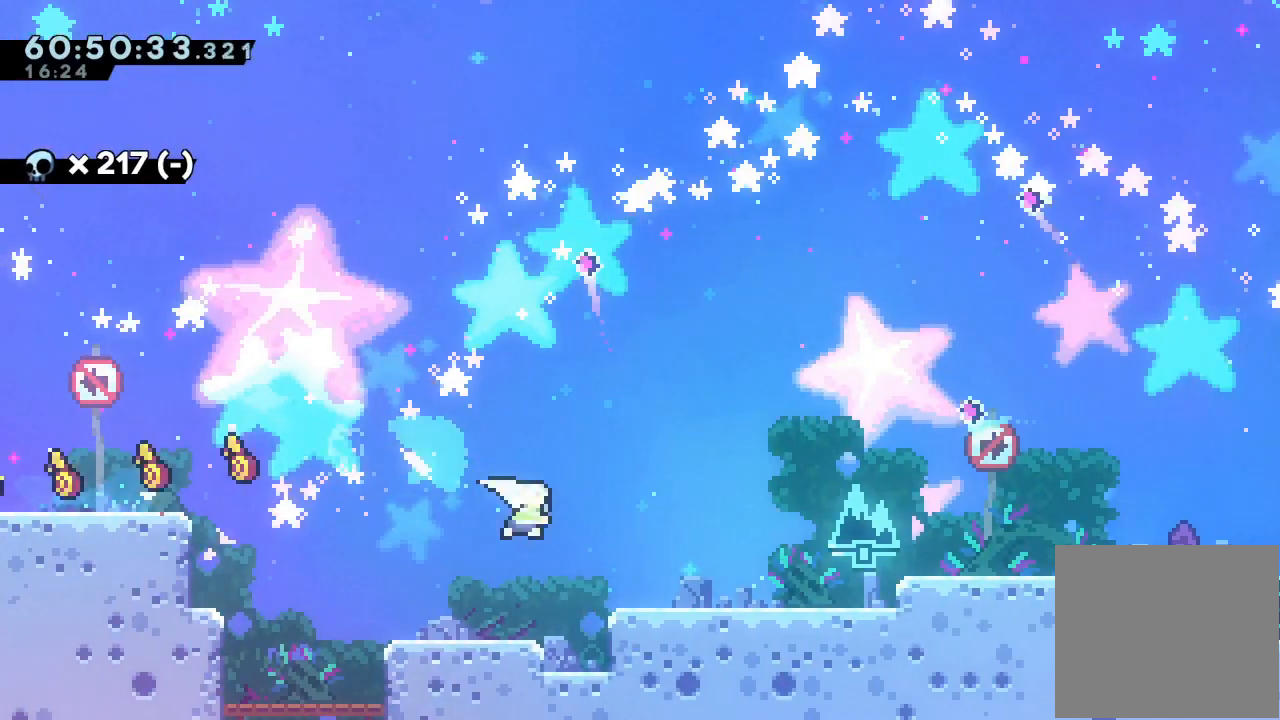
{"keys": ["d", "right"], "events": [[33, "s", "up"], [67, "down", "up"], [167, "d", "down"]]}
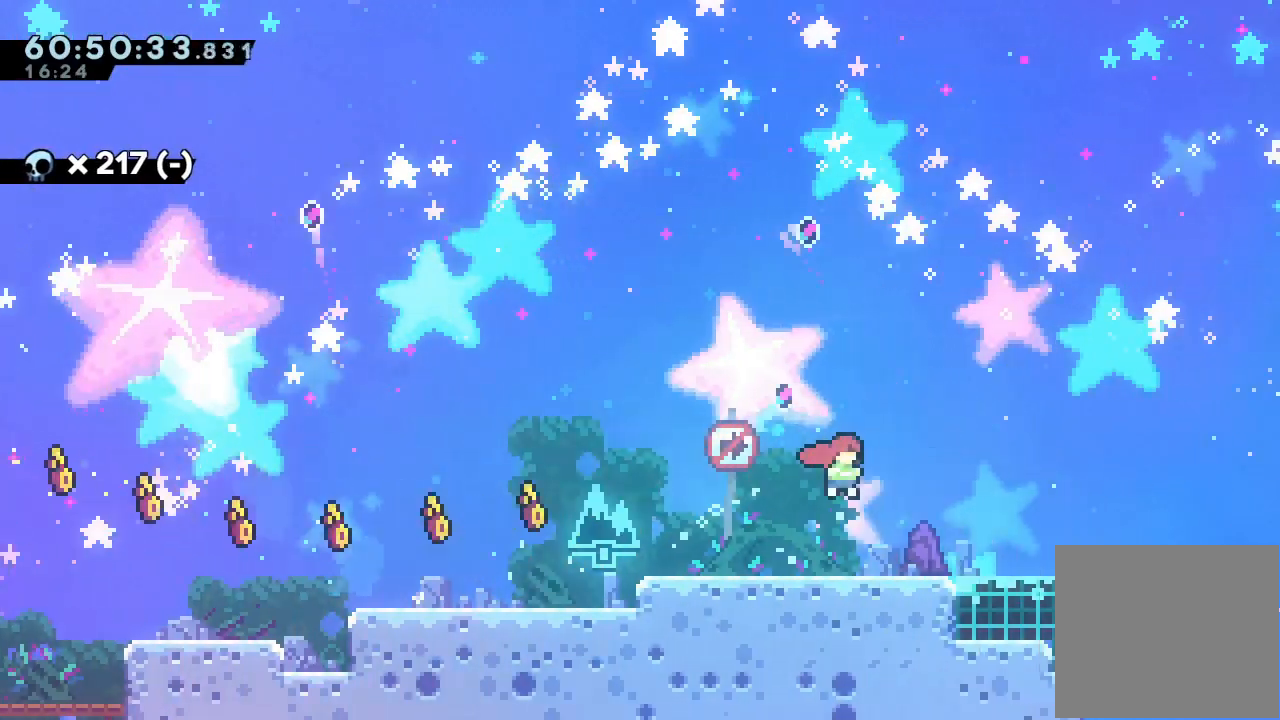
{"keys": ["d", "left"], "events": [[233, "d", "up"], [233, "right", "up"], [333, "left", "down"], [433, "d", "down"]]}
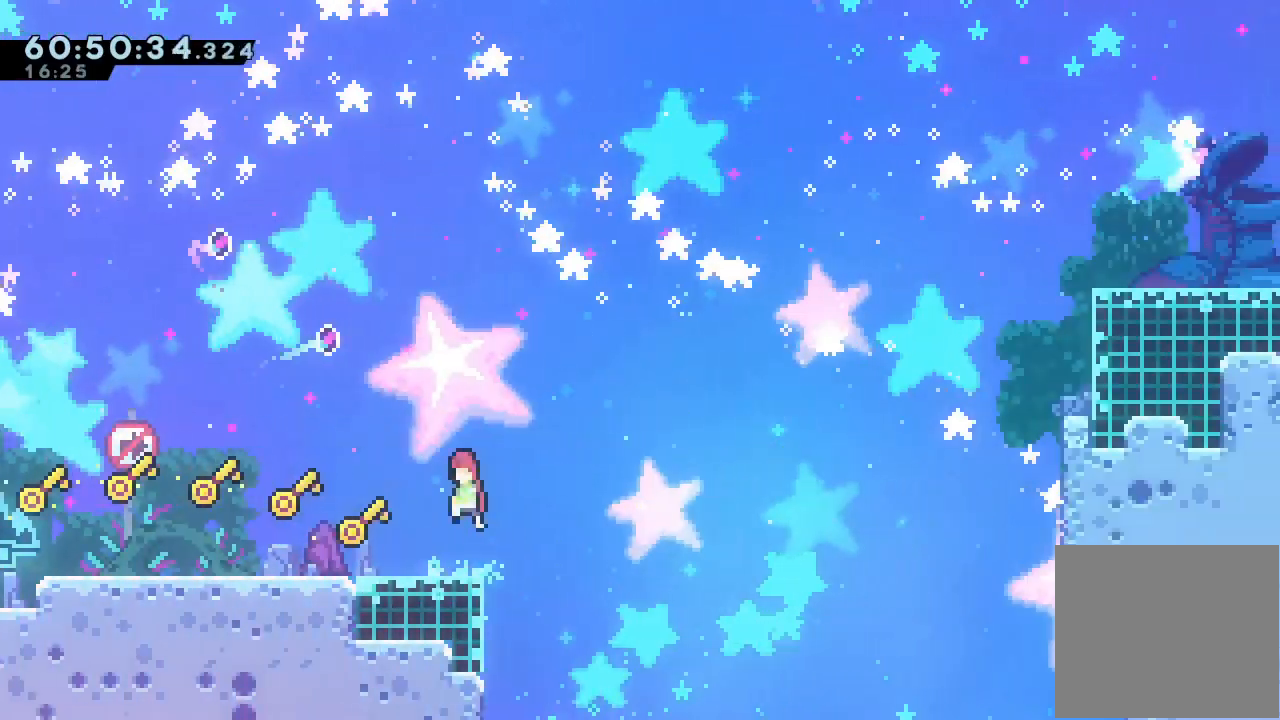
{"keys": ["right"], "events": [[200, "left", "up"], [267, "d", "up"], [333, "left", "down"], [467, "left", "up"], [467, "right", "down"]]}
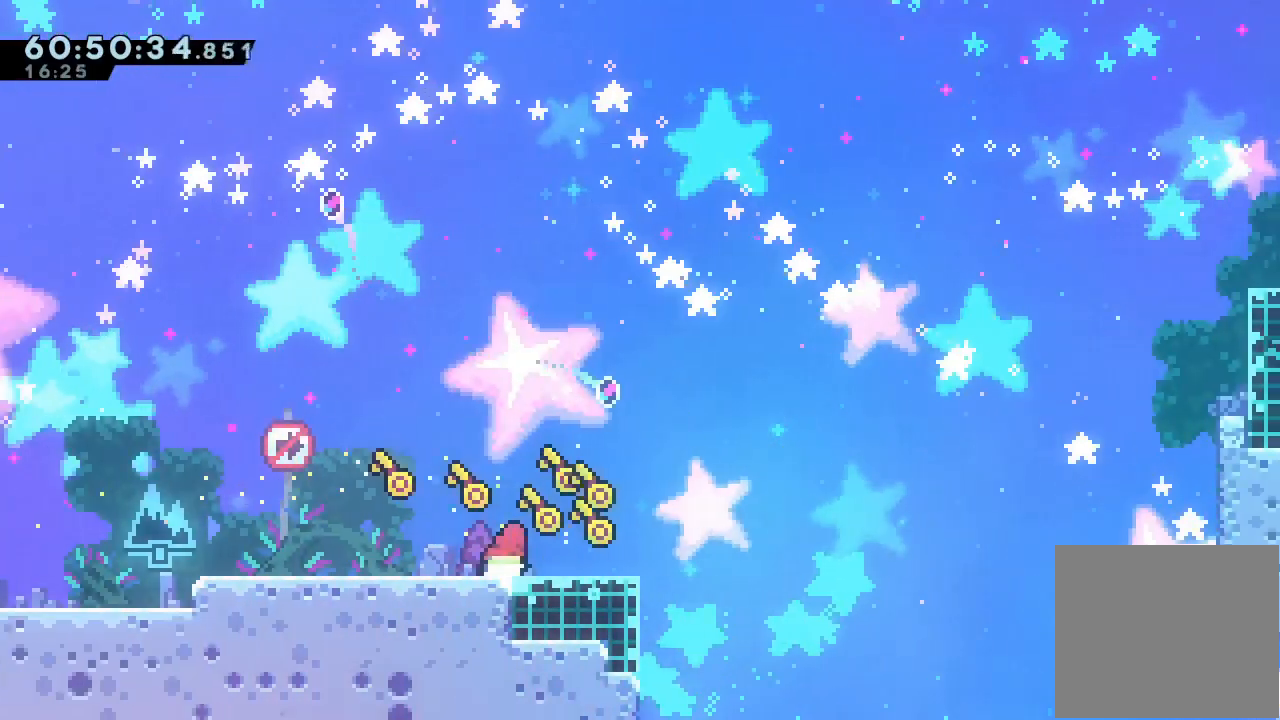
{"keys": ["d", "right"], "events": [[33, "down", "down"], [33, "s", "down"], [133, "s", "up"], [200, "d", "down"], [200, "down", "up"]]}